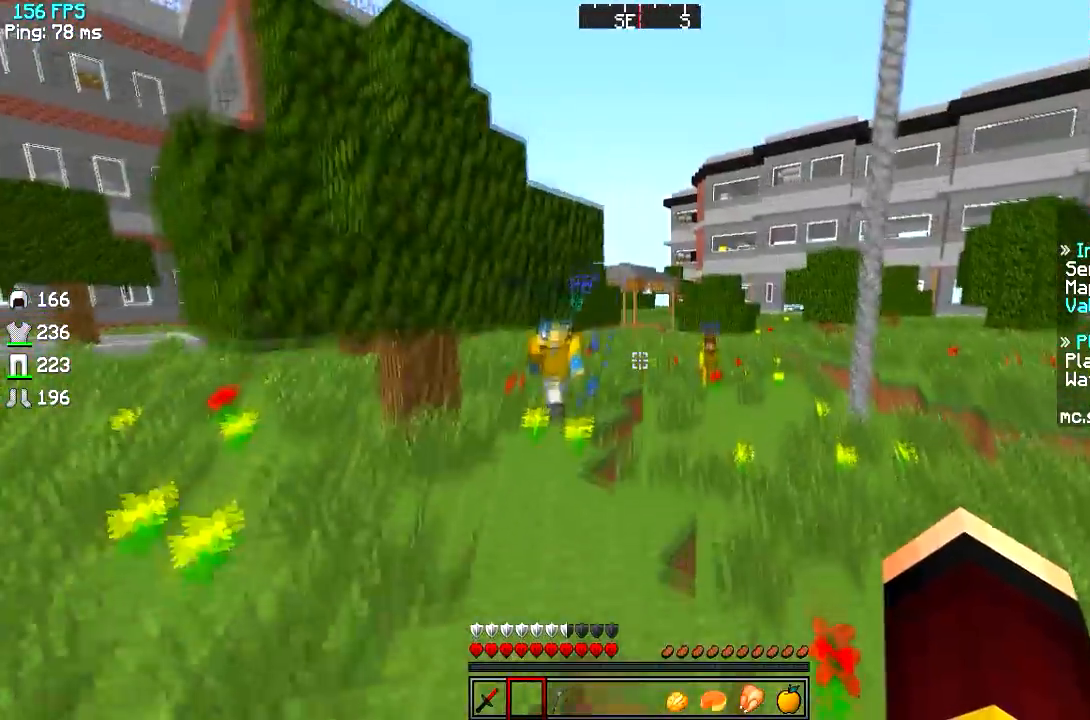
Gameplay with keyboard; each line is a JSON object with the keys held at the frame after it. "events" lists presses ("down") and releases ("up") of "a", "d", "s" and "w" between this image and that frame as [ms after this image, input, new state], when the widget could be followed in between. No other keys are recorded. Mouse input is not recorded.
{"keys": ["w"], "events": []}
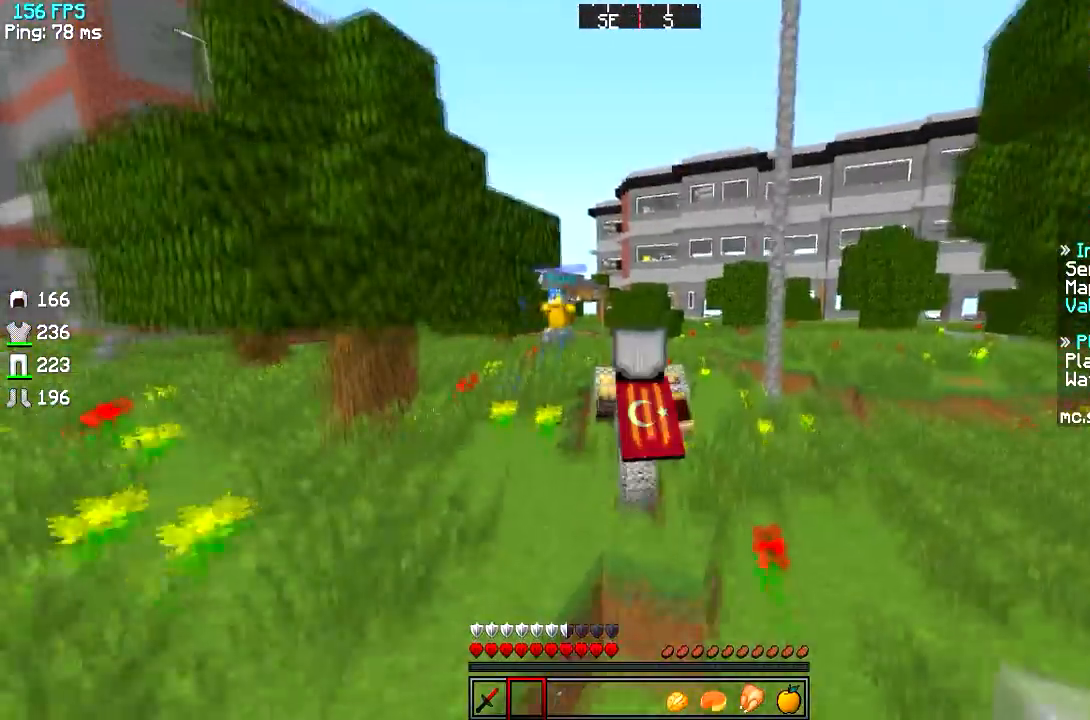
{"keys": ["w"], "events": []}
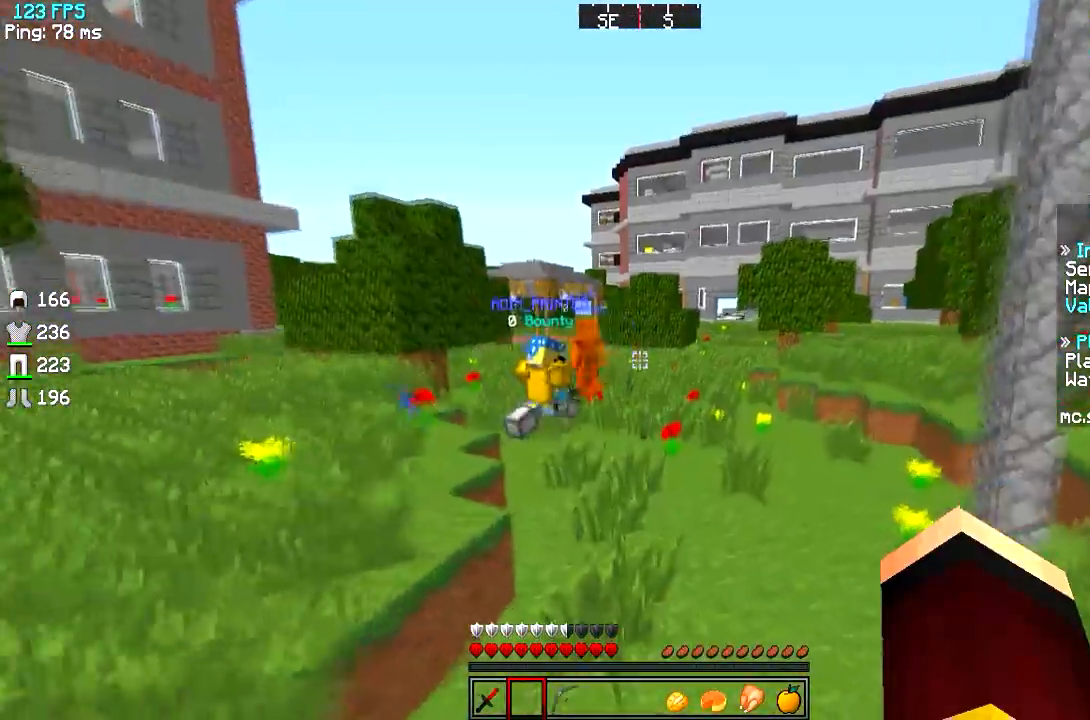
{"keys": ["w"], "events": []}
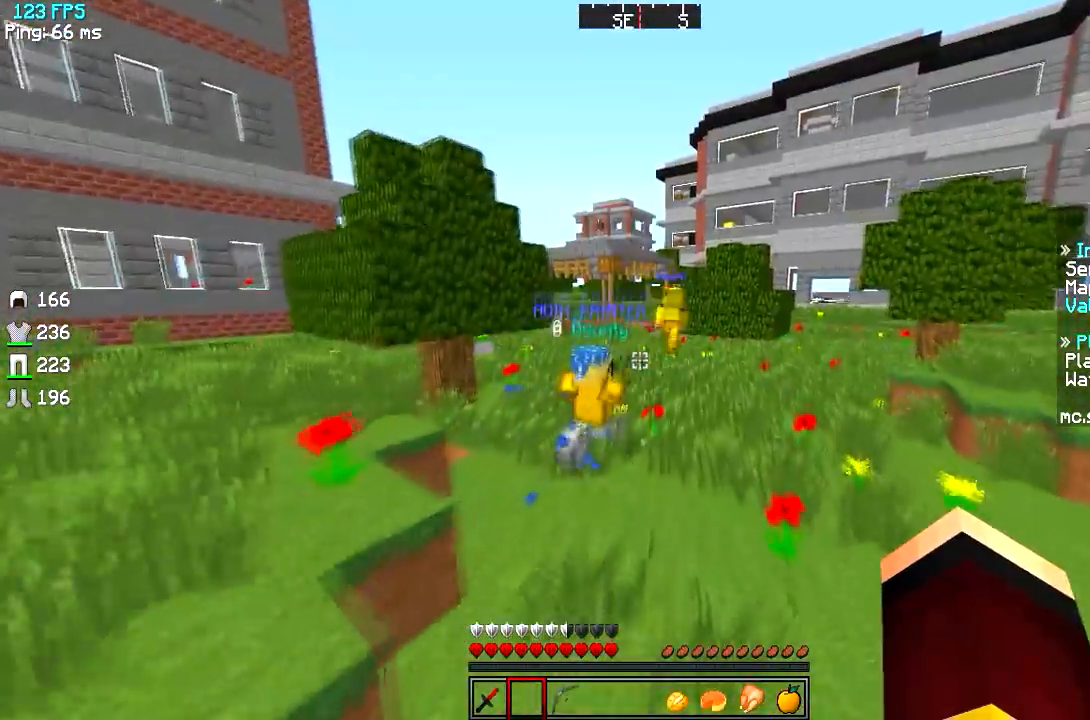
{"keys": ["w"], "events": []}
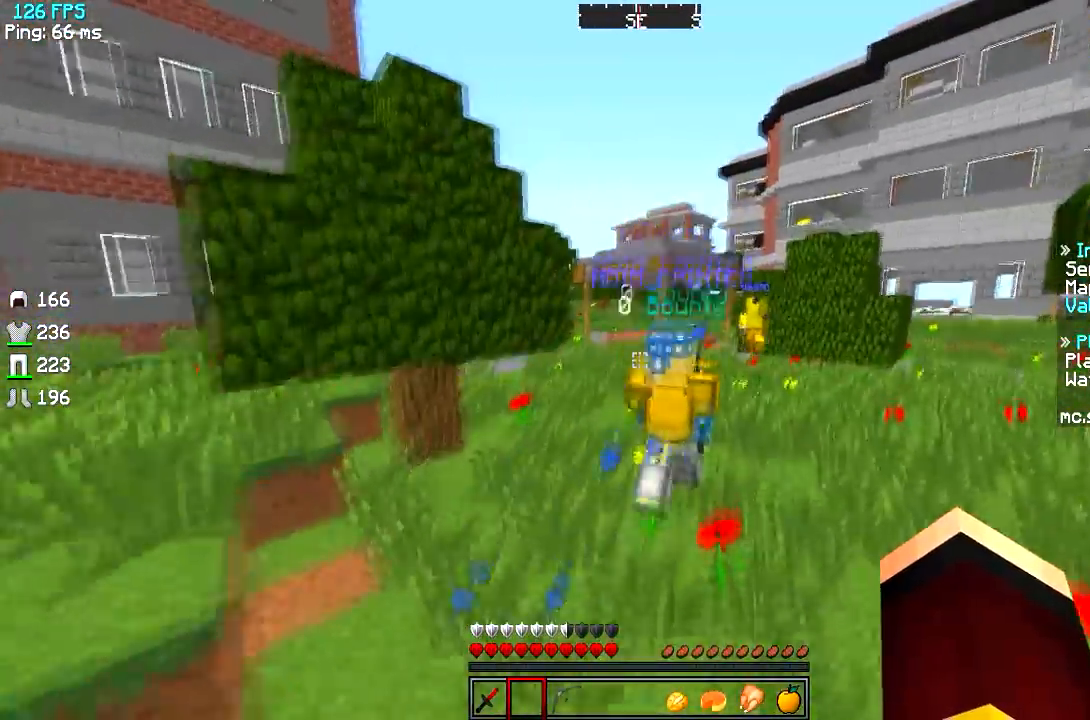
{"keys": ["w"], "events": []}
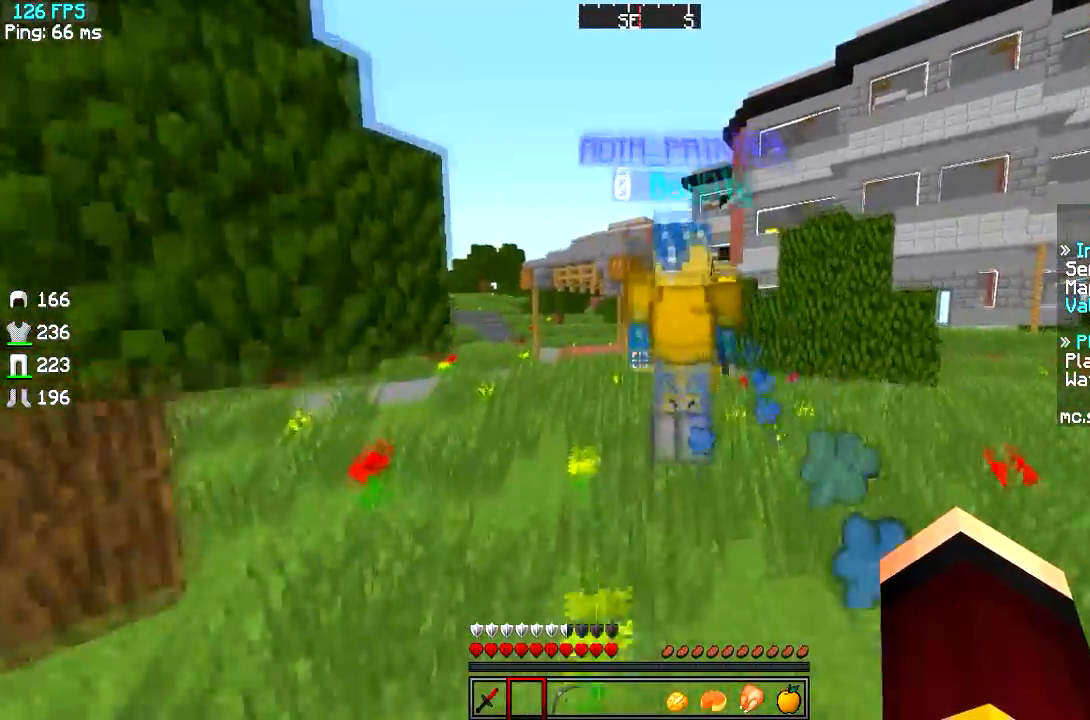
{"keys": ["w"], "events": []}
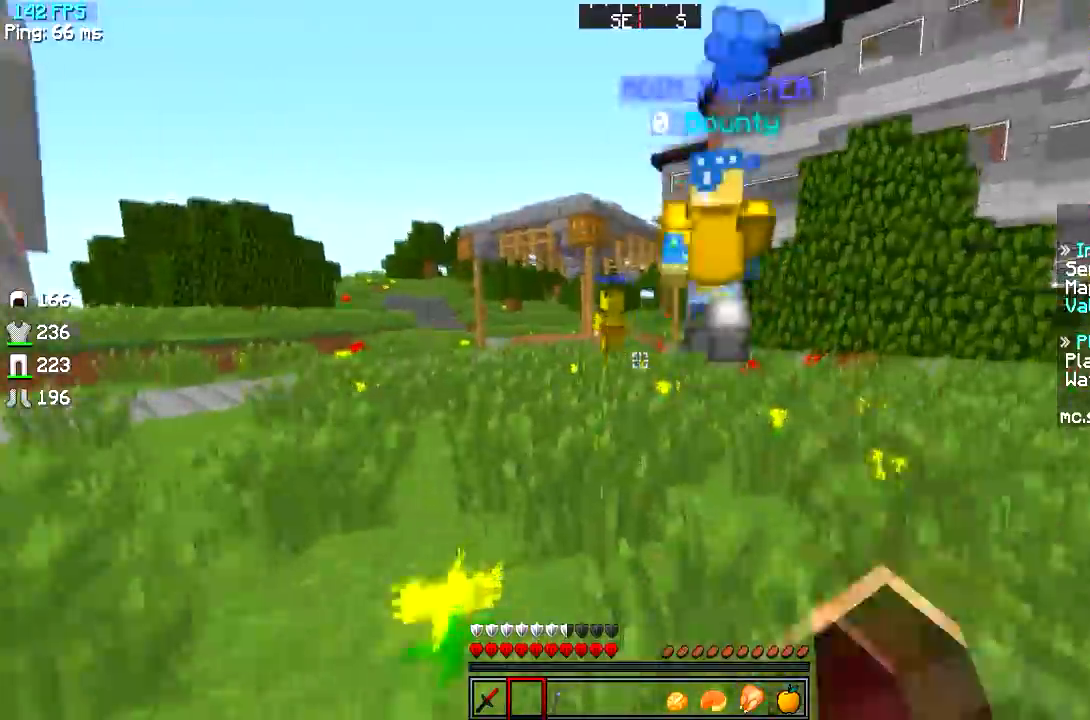
{"keys": ["w"], "events": []}
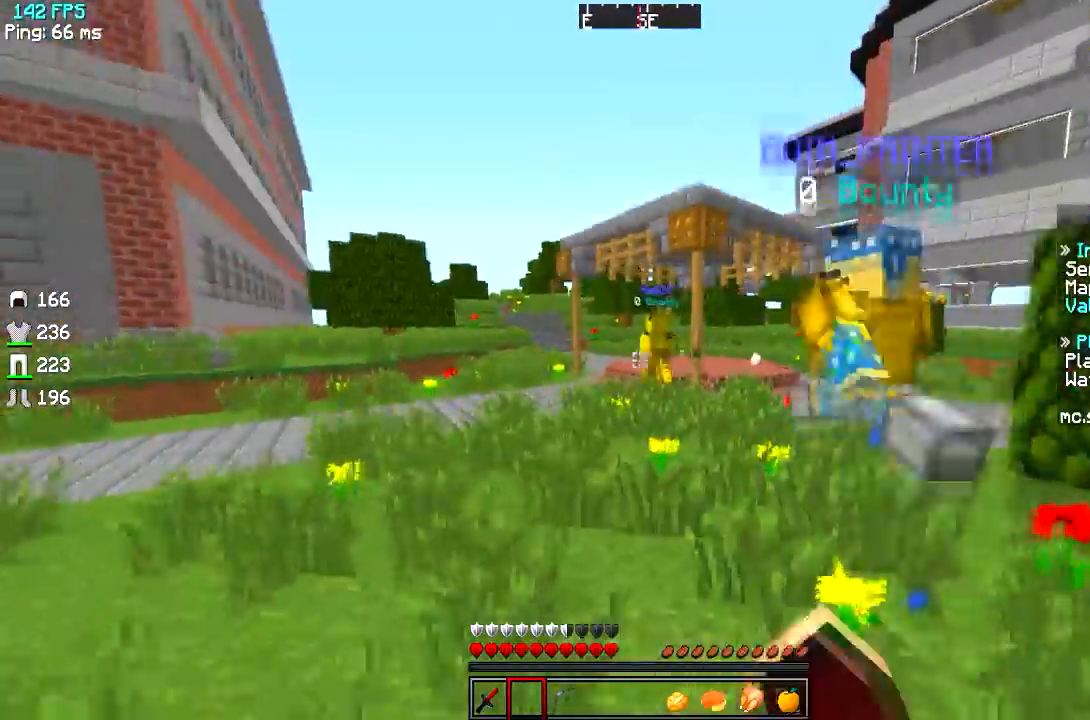
{"keys": ["w"], "events": []}
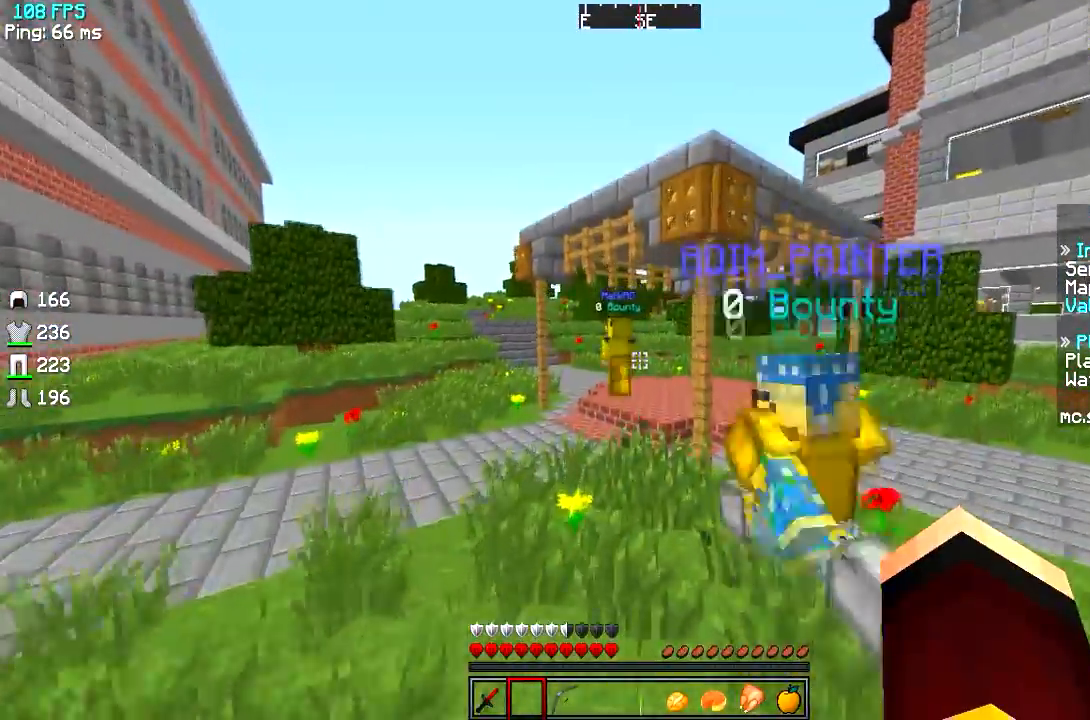
{"keys": ["w"], "events": []}
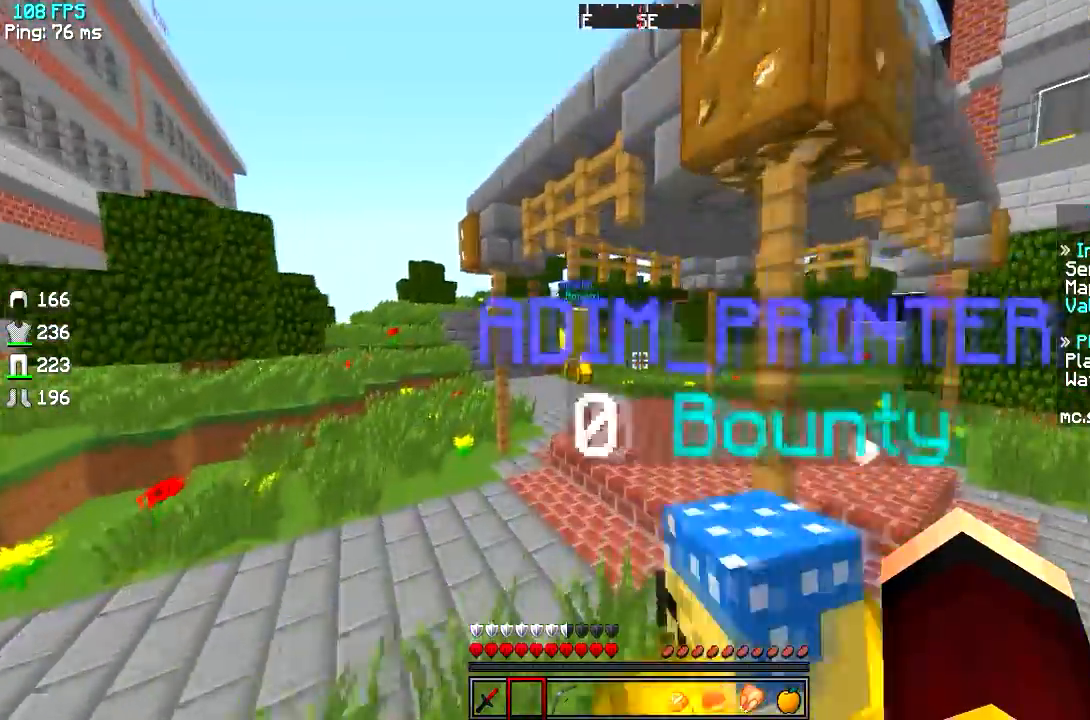
{"keys": ["w"], "events": []}
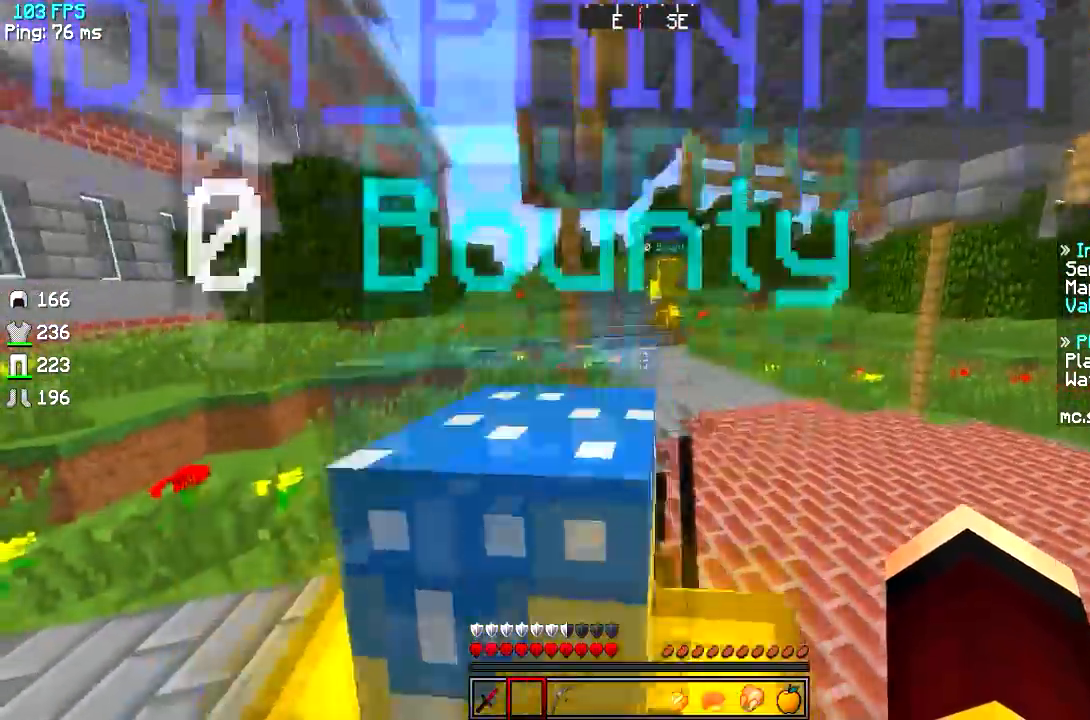
{"keys": ["w"], "events": []}
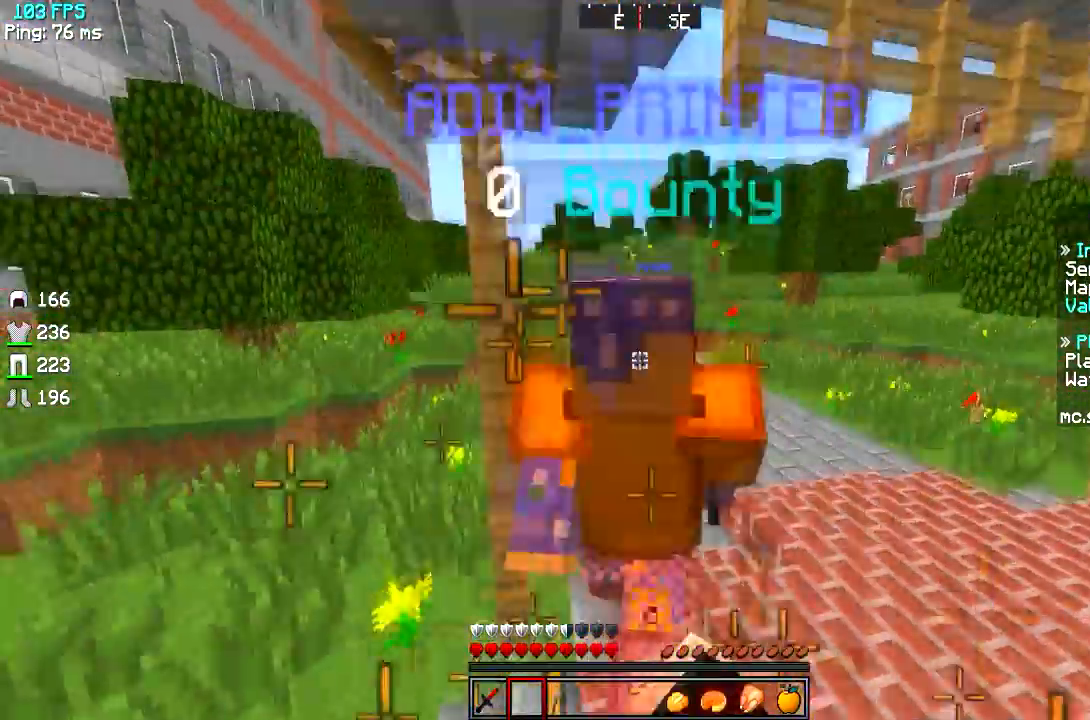
{"keys": ["w"], "events": []}
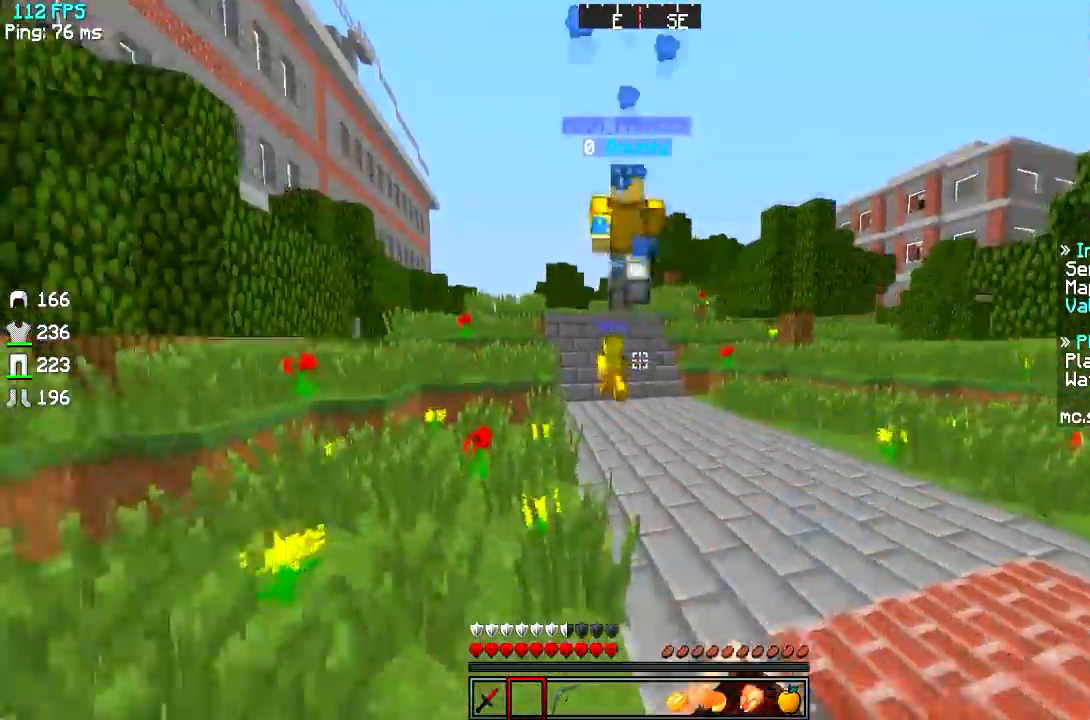
{"keys": ["w"], "events": []}
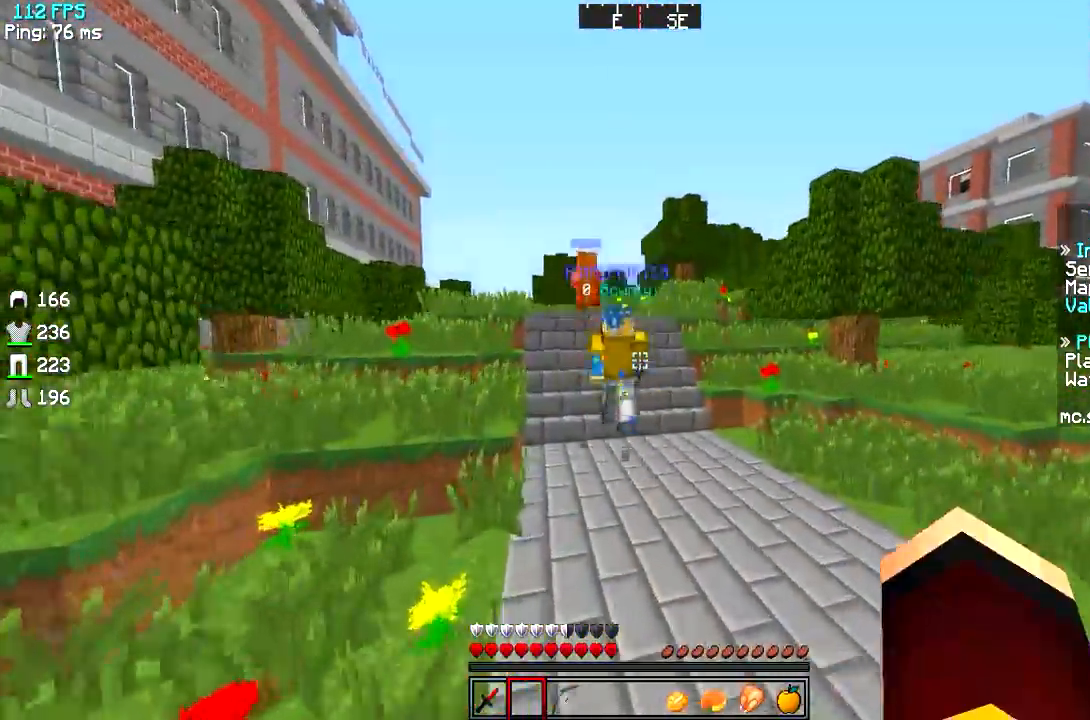
{"keys": ["w"], "events": []}
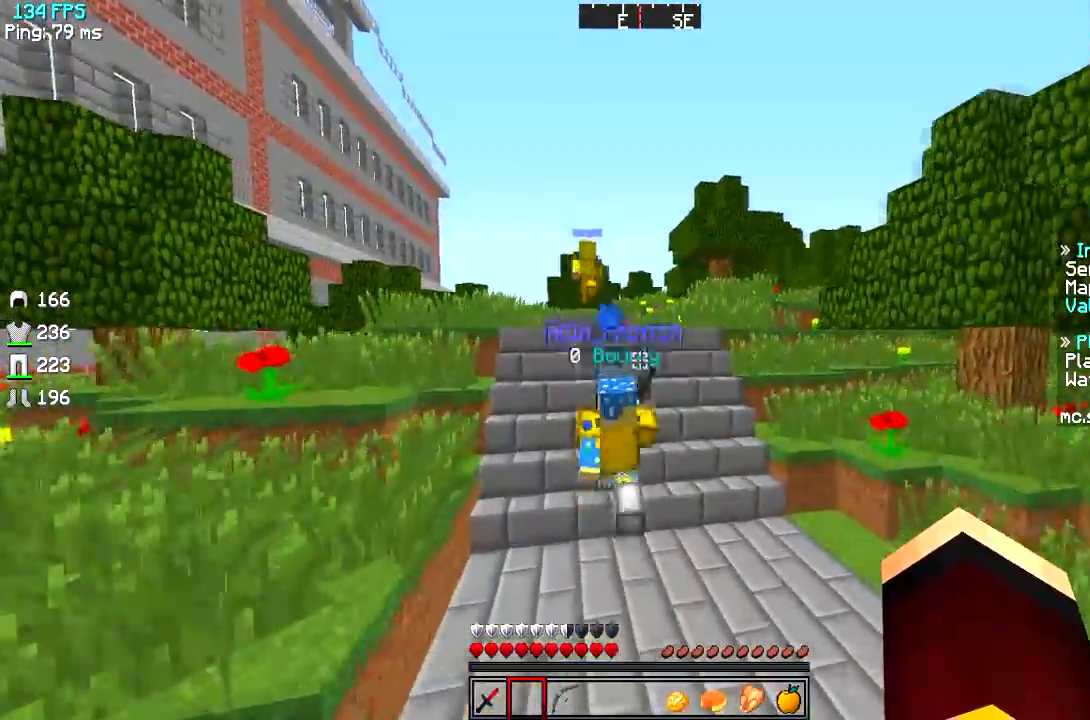
{"keys": ["w"], "events": []}
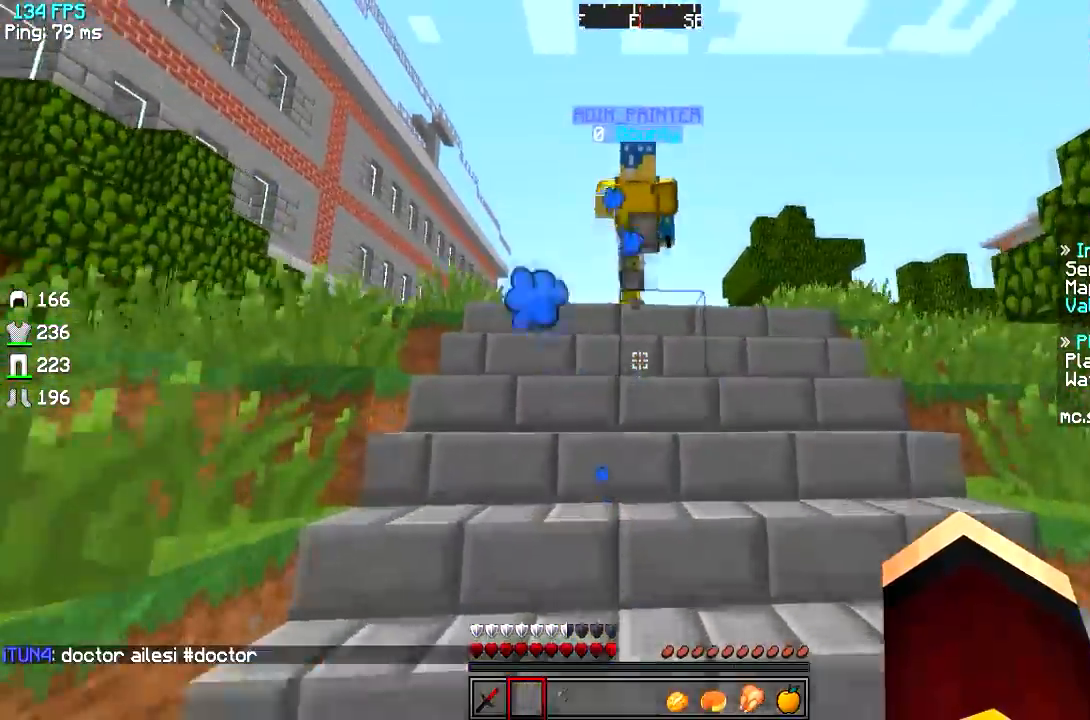
{"keys": ["w"], "events": []}
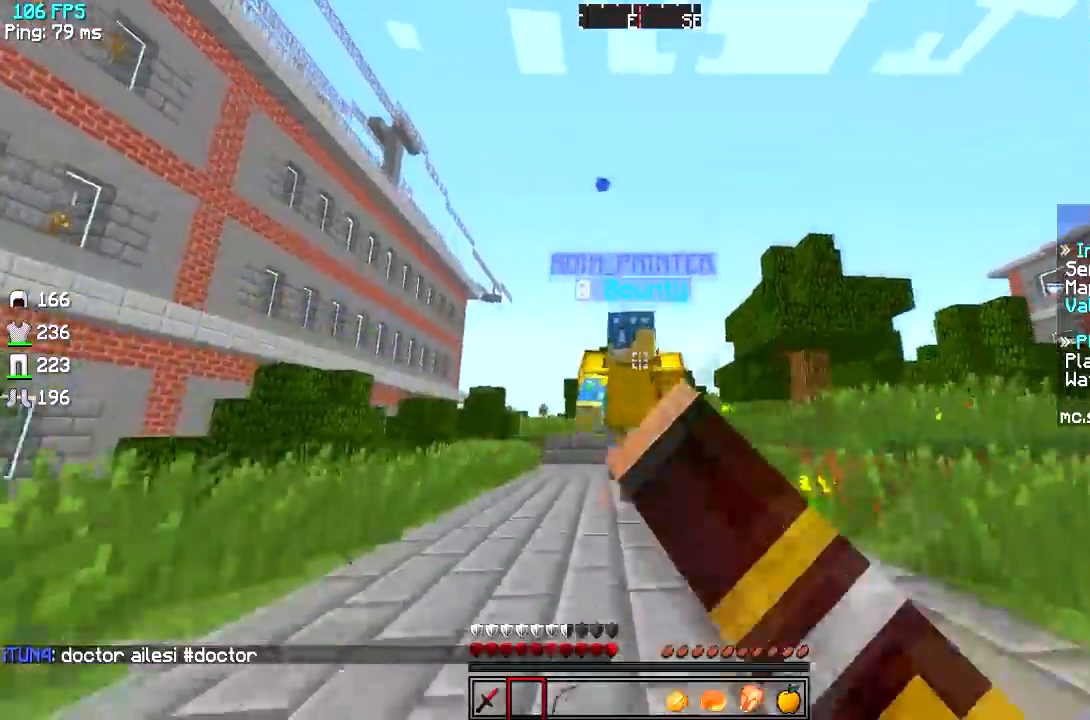
{"keys": ["w"], "events": []}
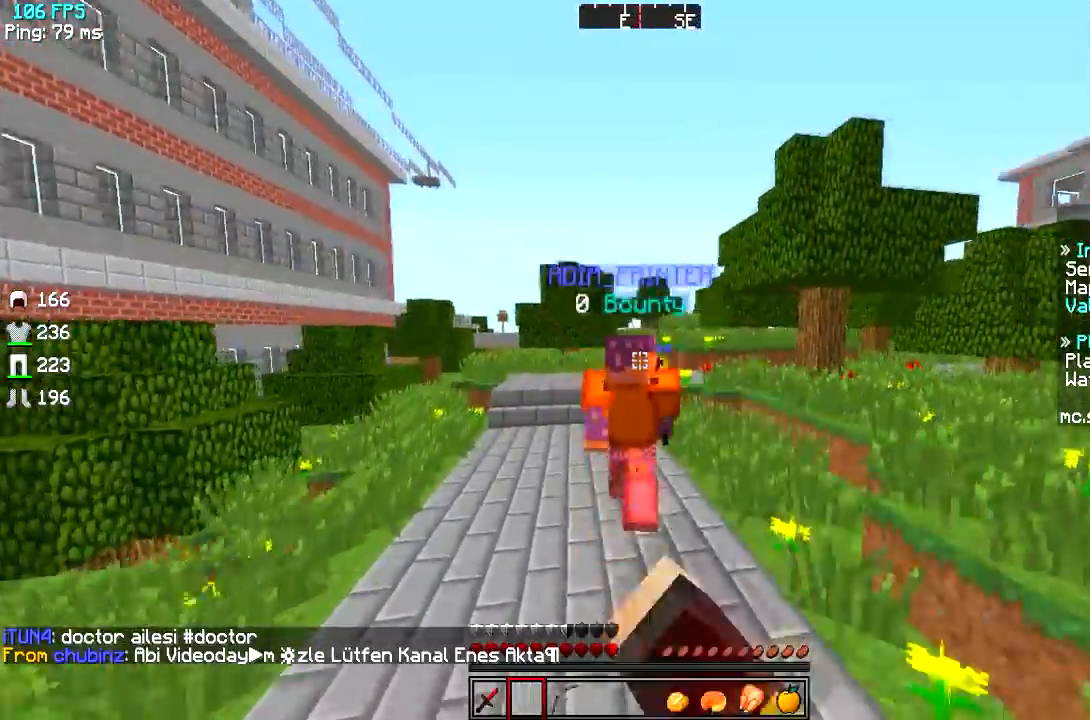
{"keys": ["w"], "events": []}
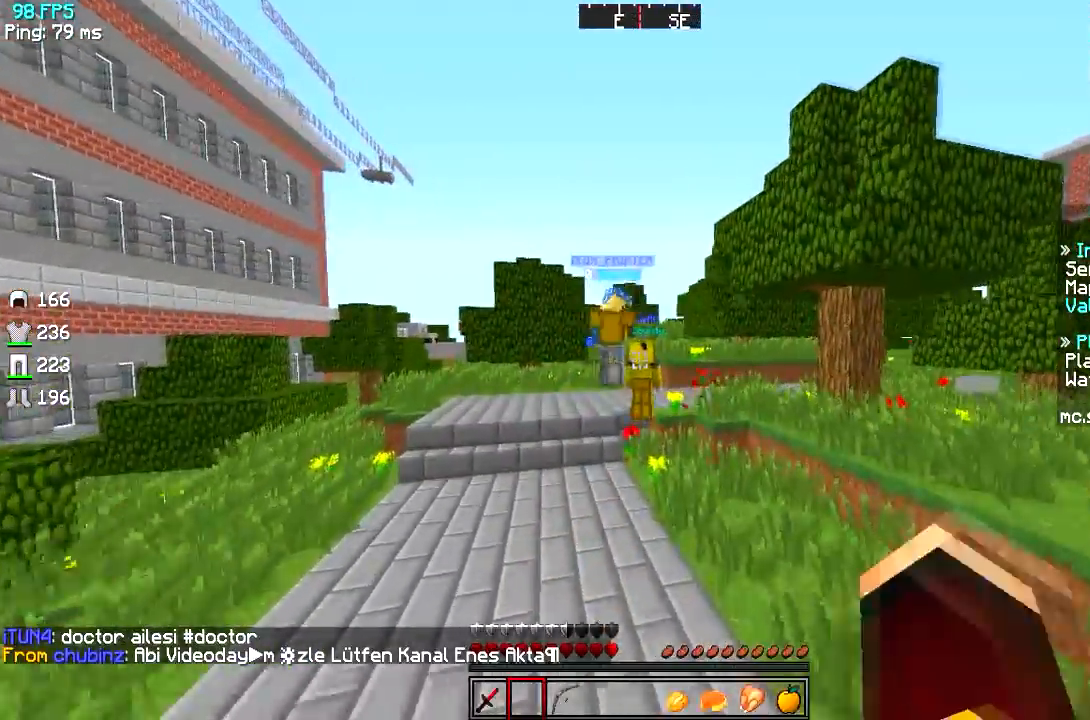
{"keys": ["w"], "events": []}
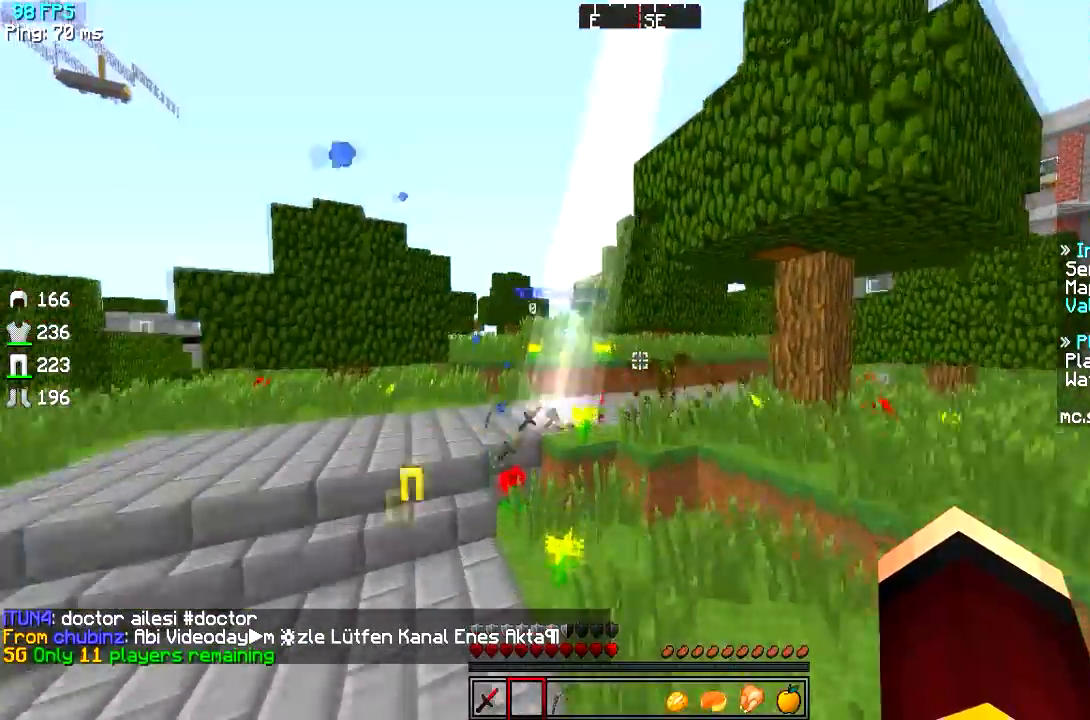
{"keys": ["a", "w"], "events": [[167, "a", "down"]]}
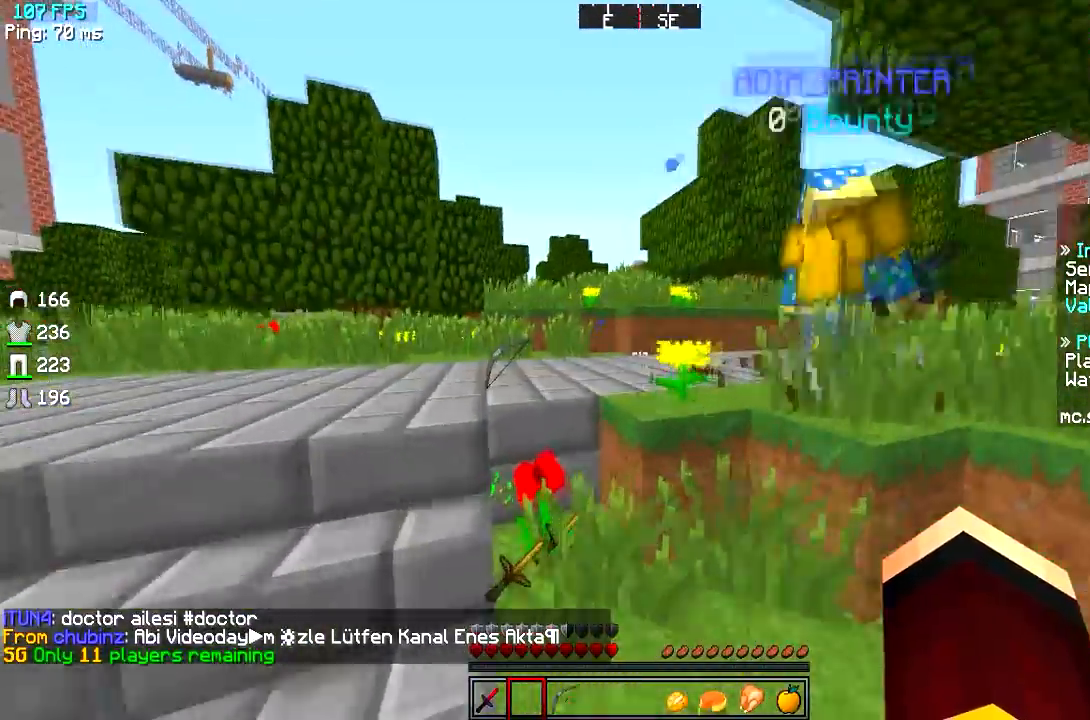
{"keys": ["a", "w"], "events": []}
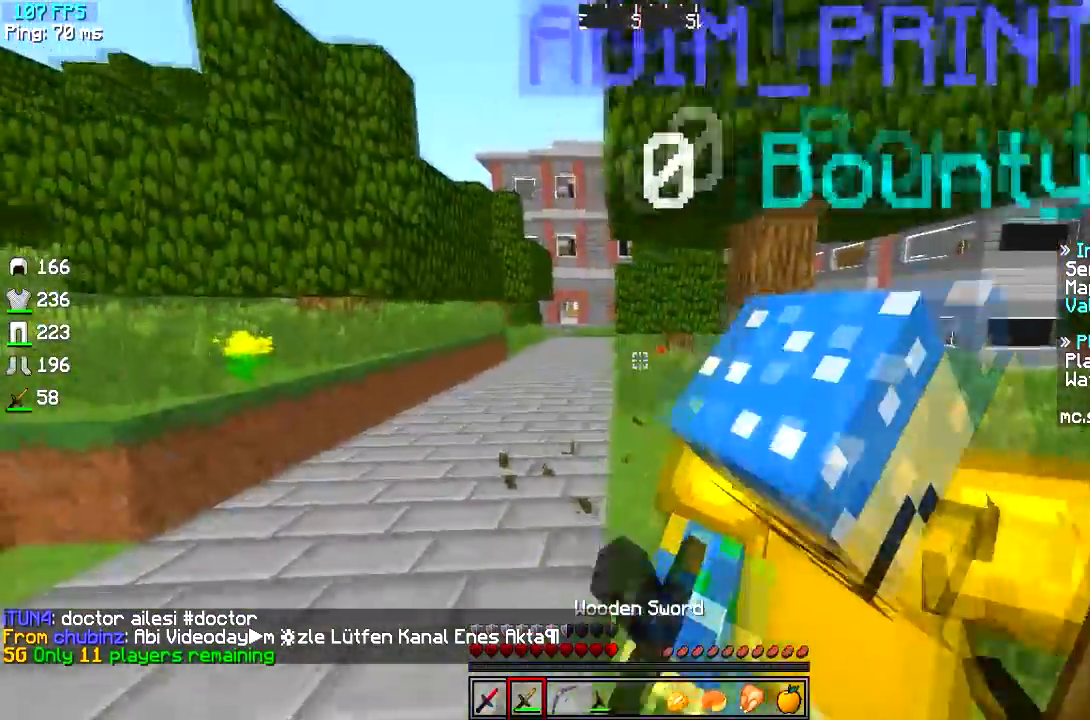
{"keys": ["d", "s"], "events": [[17, "w", "up"], [117, "d", "down"], [217, "s", "down"], [234, "a", "up"]]}